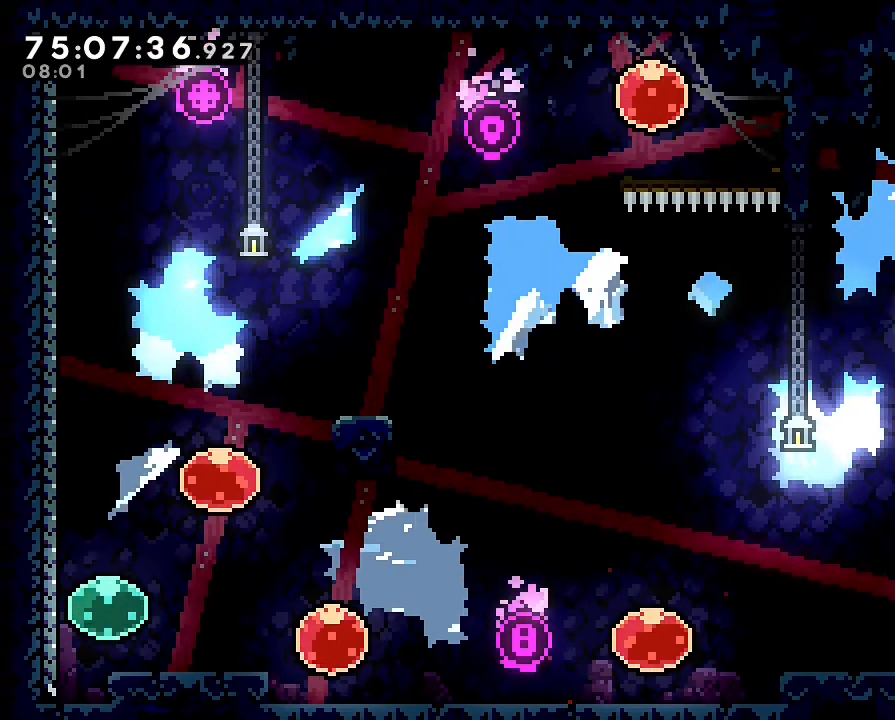
Gameplay with a controller (Nintendo layout); each line is a JSON object with the inputs held at the frame after it (dt_ms = milliseconds from this image to that frame). "events" lists button and stick changes between this image and that frame as [ms after this image, input, new state], when the widget could be followed in between. Not read: L1 L3 R3 right_stick.
{"dt_ms": 500, "buttons": [], "left_stick": "center", "events": [[33, "left_stick", "center"], [300, "left_stick", "down-right"], [433, "left_stick", "center"]]}
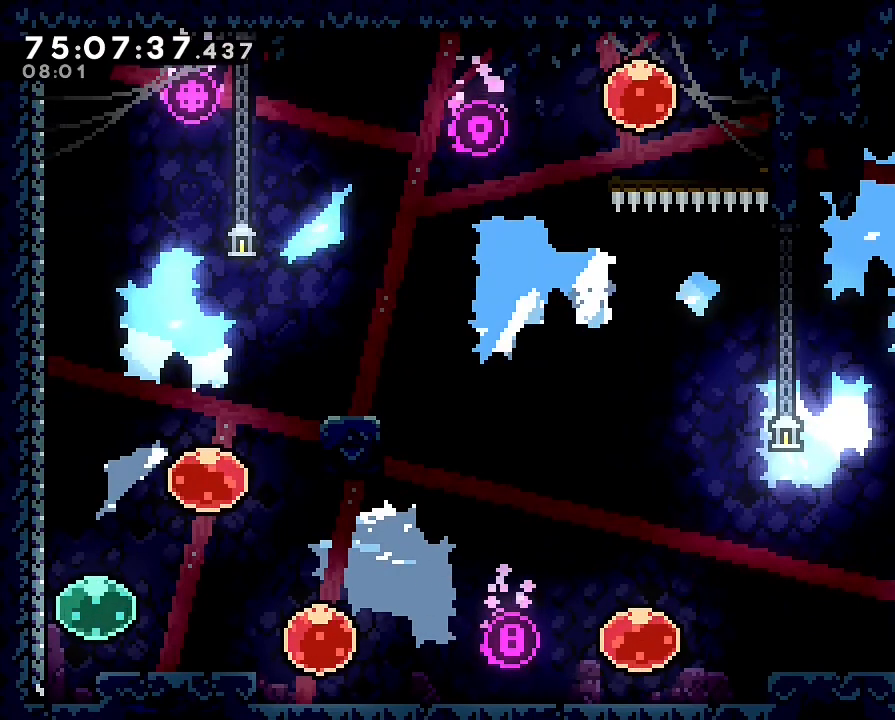
{"dt_ms": 500, "buttons": ["A"], "left_stick": "left", "events": [[67, "left_stick", "left"], [133, "A", "down"]]}
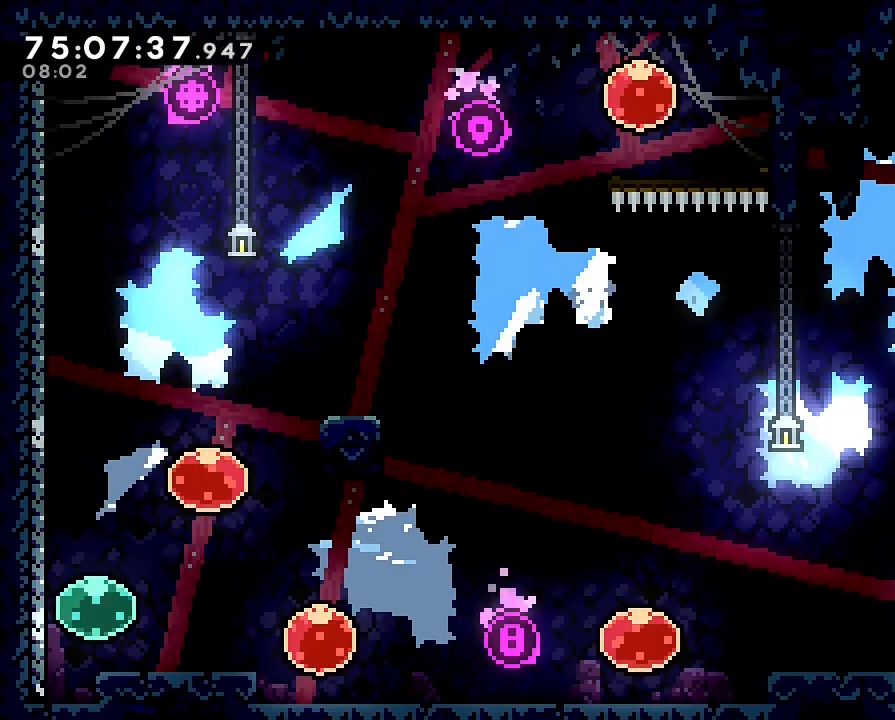
{"dt_ms": 1000, "buttons": [], "left_stick": "down-right"}
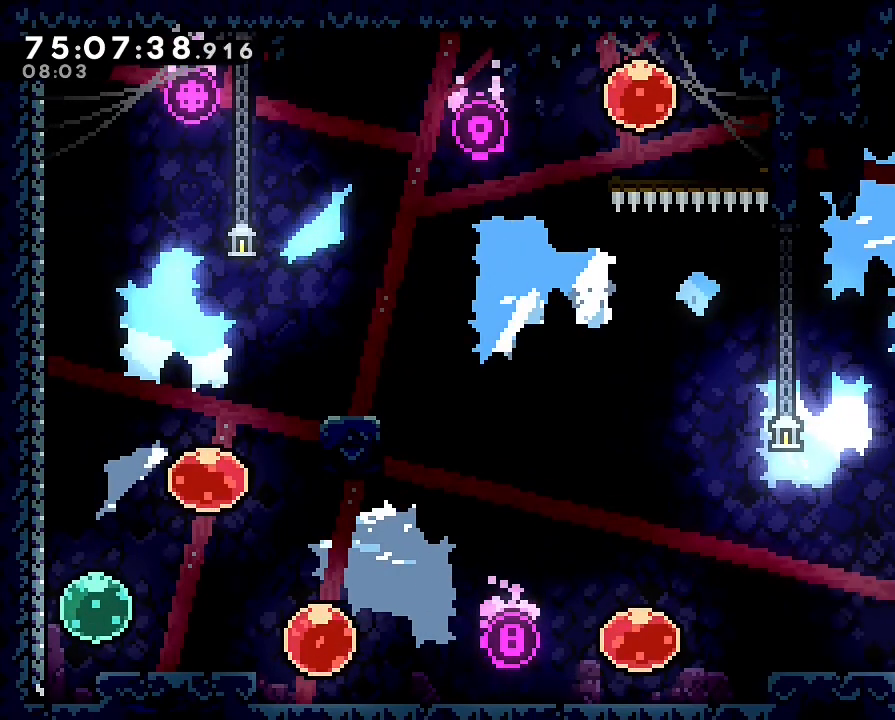
{"dt_ms": 500, "buttons": [], "left_stick": "up-right", "events": [[33, "left_stick", "up-right"]]}
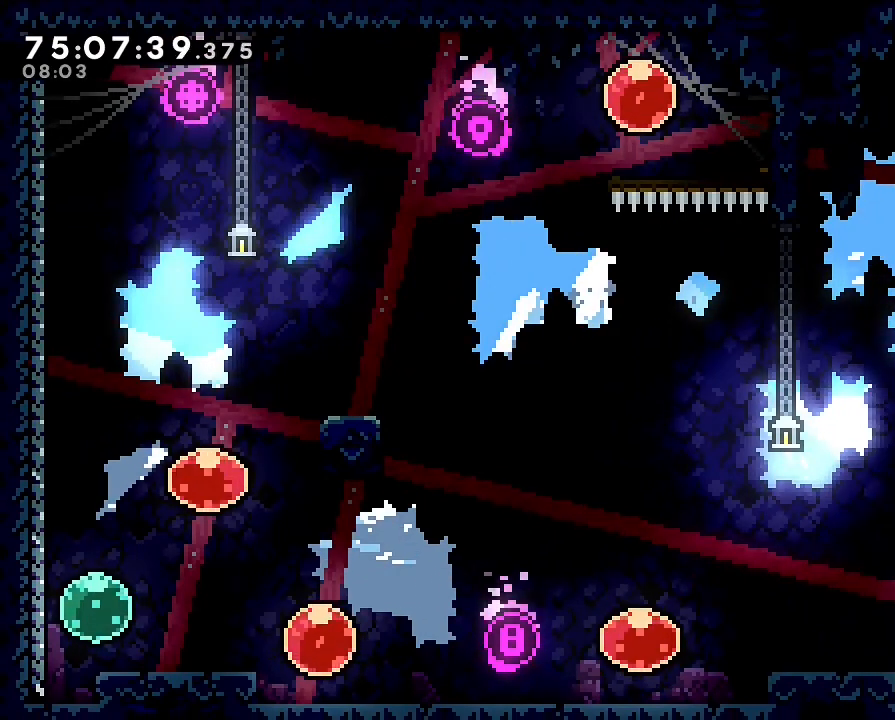
{"dt_ms": 500, "buttons": [], "left_stick": "center", "events": [[167, "left_stick", "center"]]}
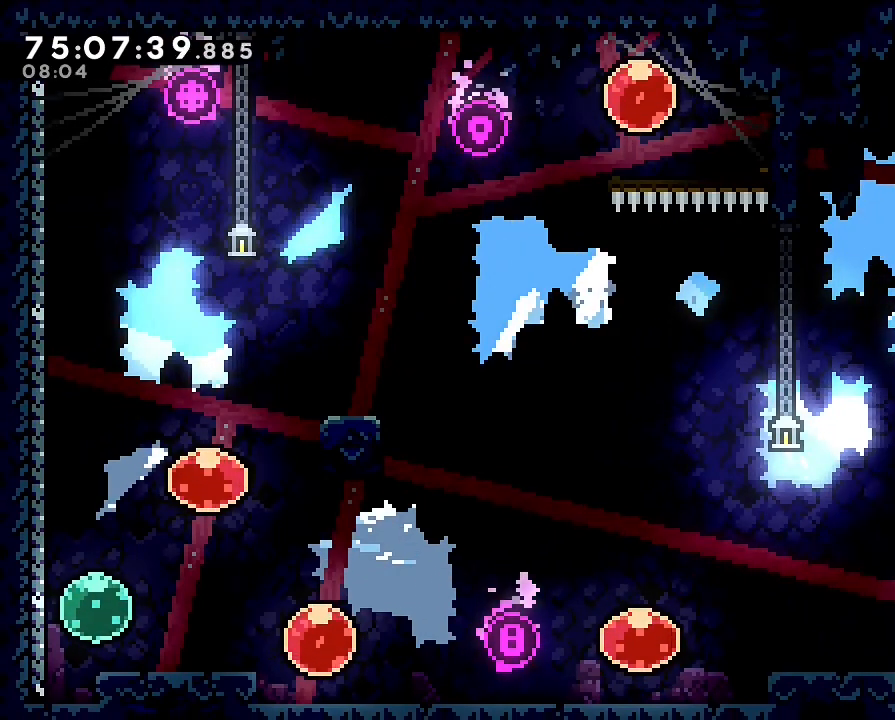
{"dt_ms": 500, "buttons": [], "left_stick": "center", "events": [[33, "Y", "down"], [367, "Y", "up"]]}
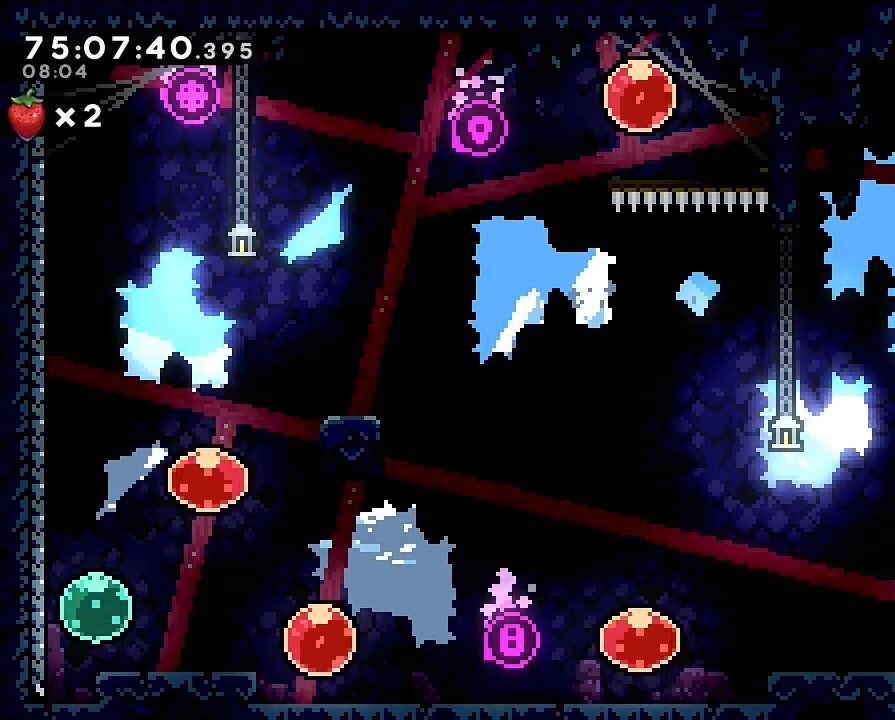
{"dt_ms": 1000, "buttons": [], "left_stick": "center"}
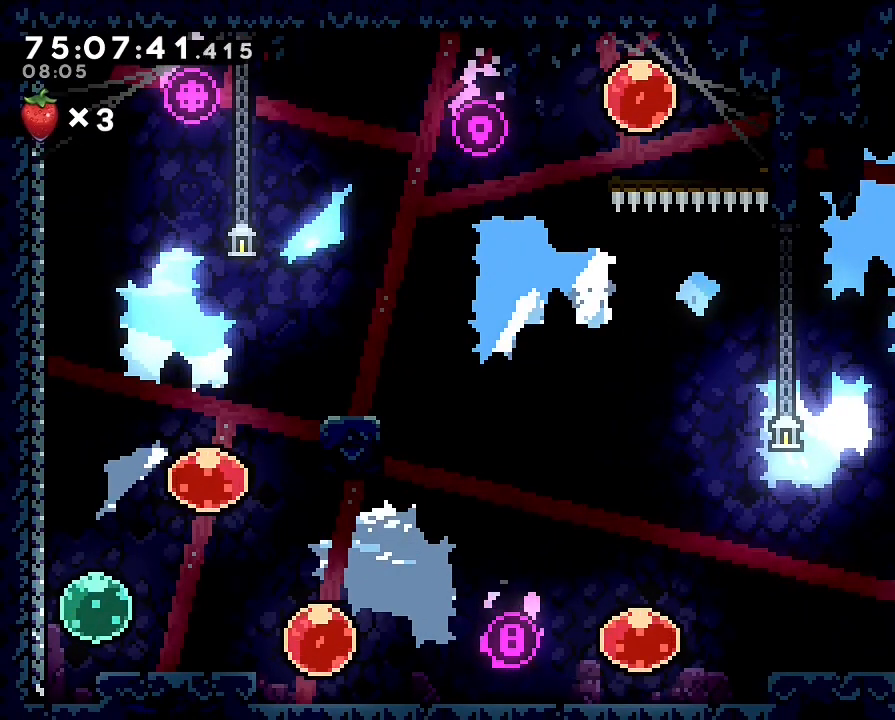
{"dt_ms": 500, "buttons": [], "left_stick": "center", "events": []}